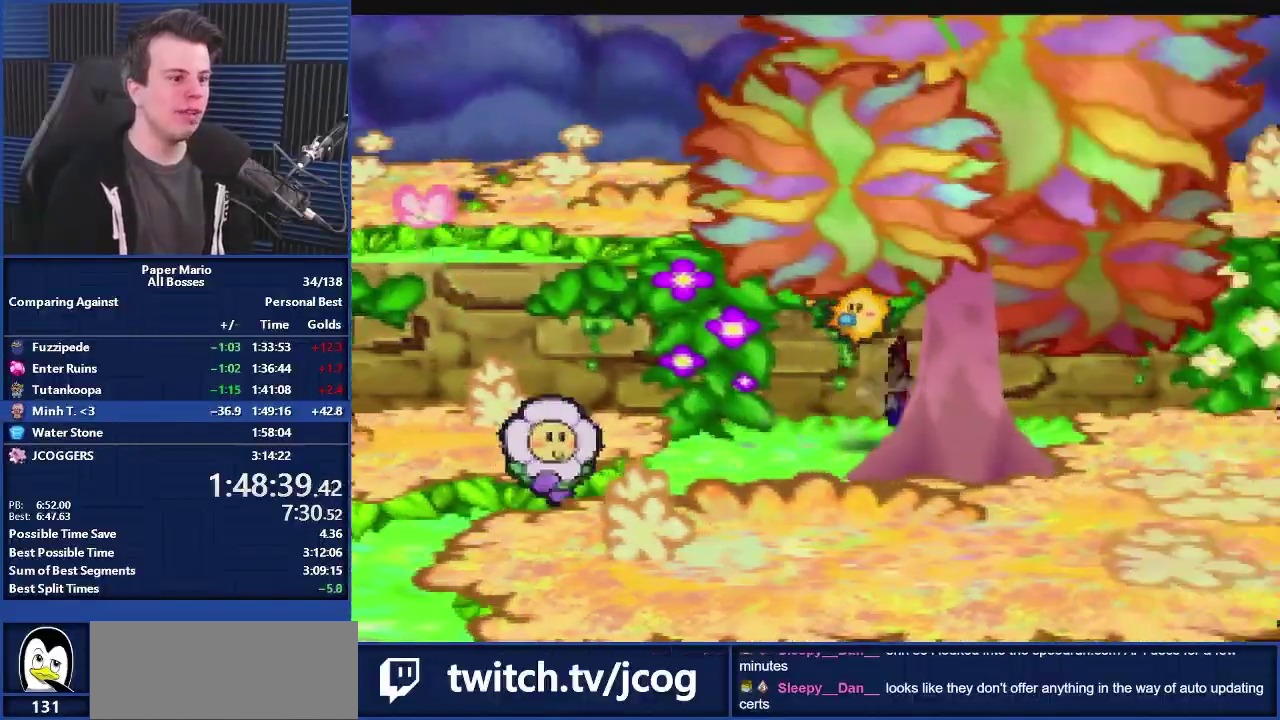
Gameplay with a controller (Nintendo layout); each line is a JSON object with the inputs held at the frame after it. "events" lists button and stick changes between this image and that frame as [ms after this image, input, new state], when the widget could be followed in between. Not read: DPAD_DOWN DPAD_RIGHT L3 R3.
{"buttons": ["B"], "left_stick": "up-right", "events": [[67, "Z", "down"], [233, "Z", "up"], [433, "left_stick", "up-right"], [467, "B", "down"]]}
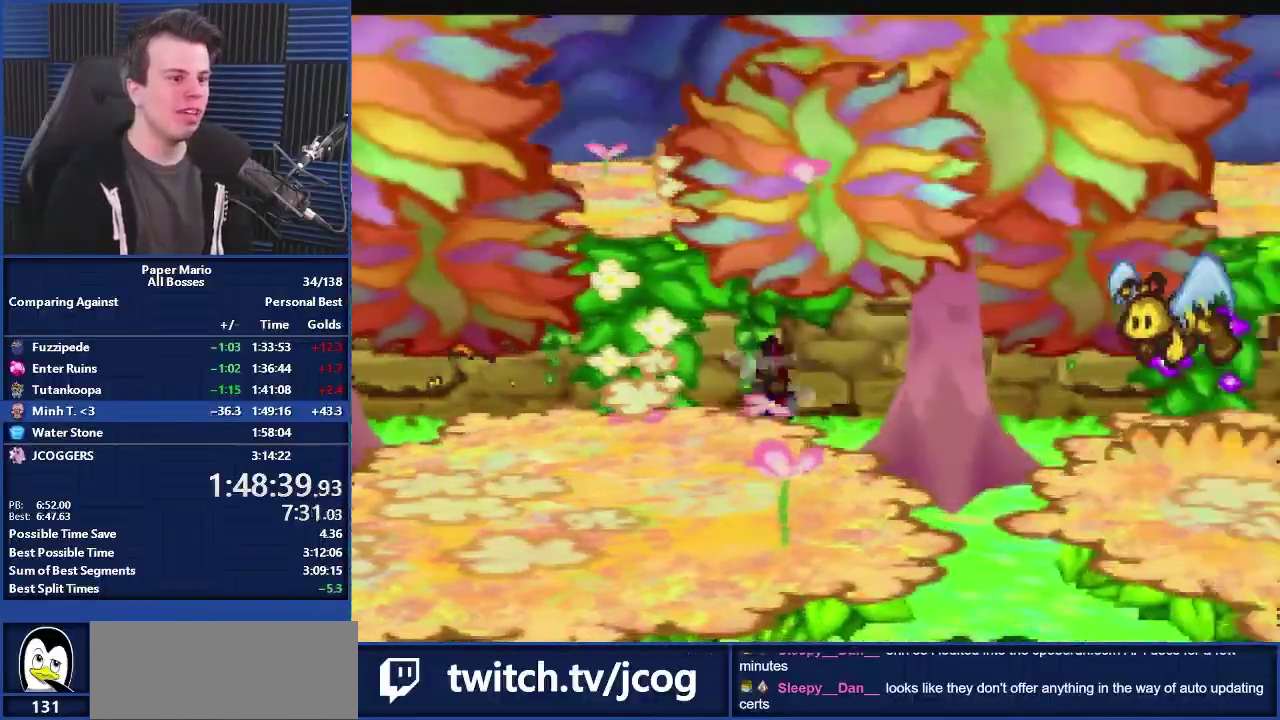
{"buttons": [], "left_stick": "right", "events": [[33, "B", "up"], [100, "left_stick", "right"], [400, "Z", "down"], [467, "Z", "up"]]}
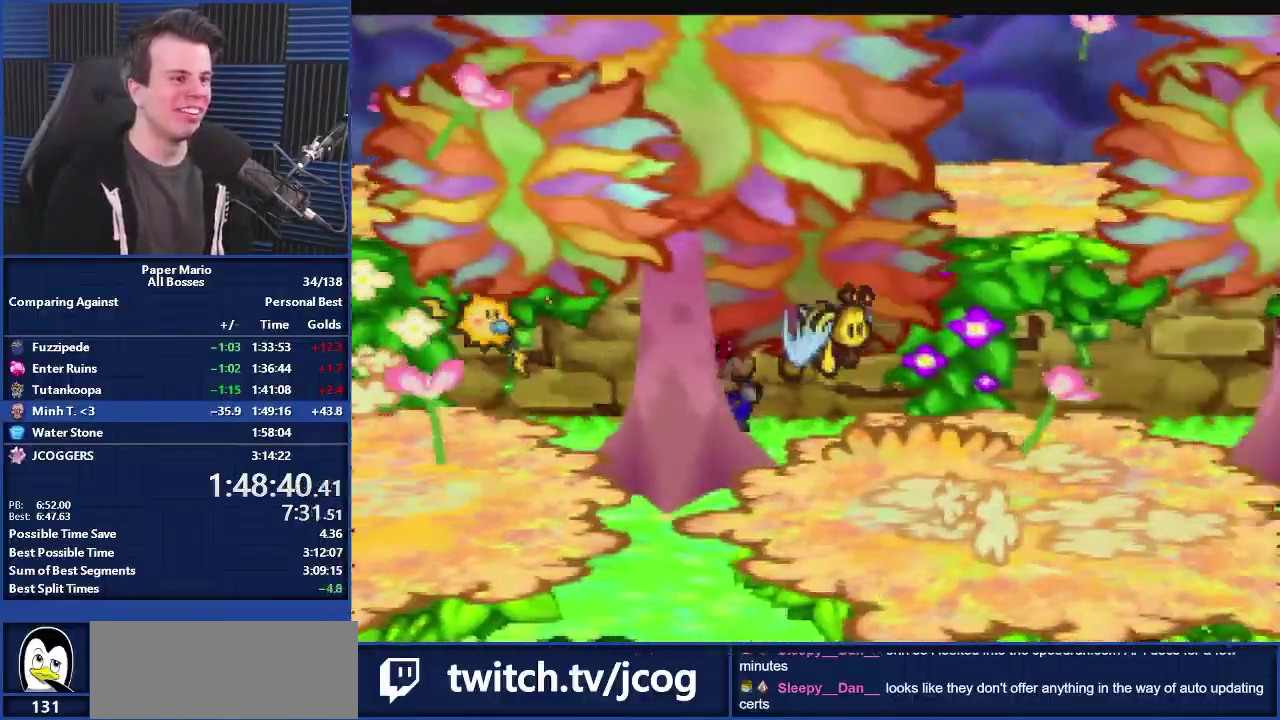
{"buttons": [], "left_stick": "right", "events": [[100, "Z", "down"], [200, "Z", "up"]]}
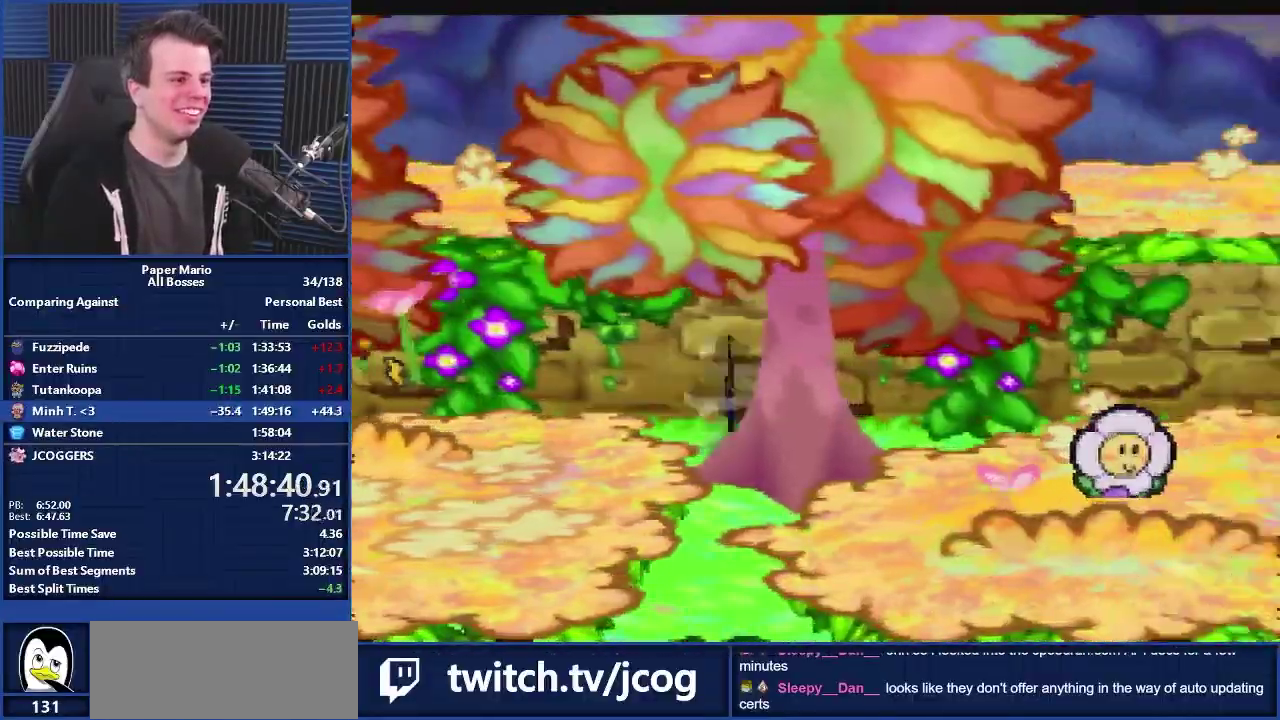
{"buttons": [], "left_stick": "right", "events": [[133, "B", "down"], [200, "B", "up"]]}
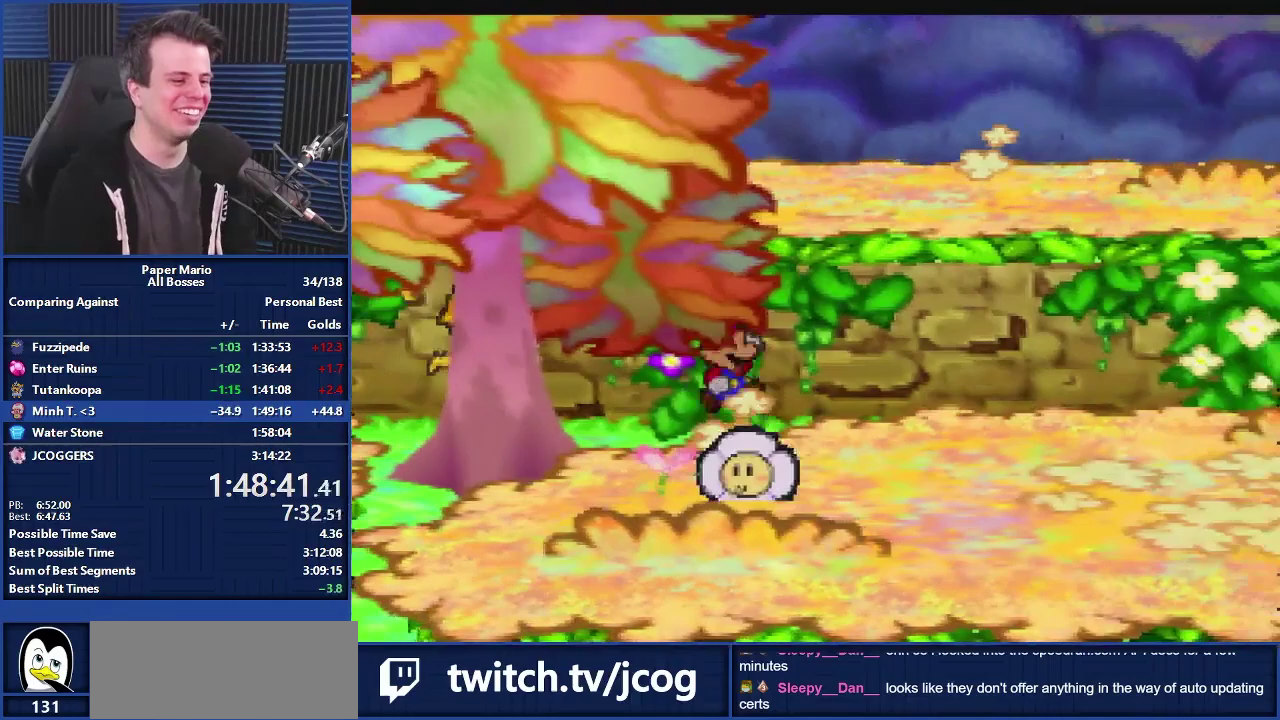
{"buttons": [], "left_stick": "right", "events": [[33, "Z", "down"], [167, "Z", "up"]]}
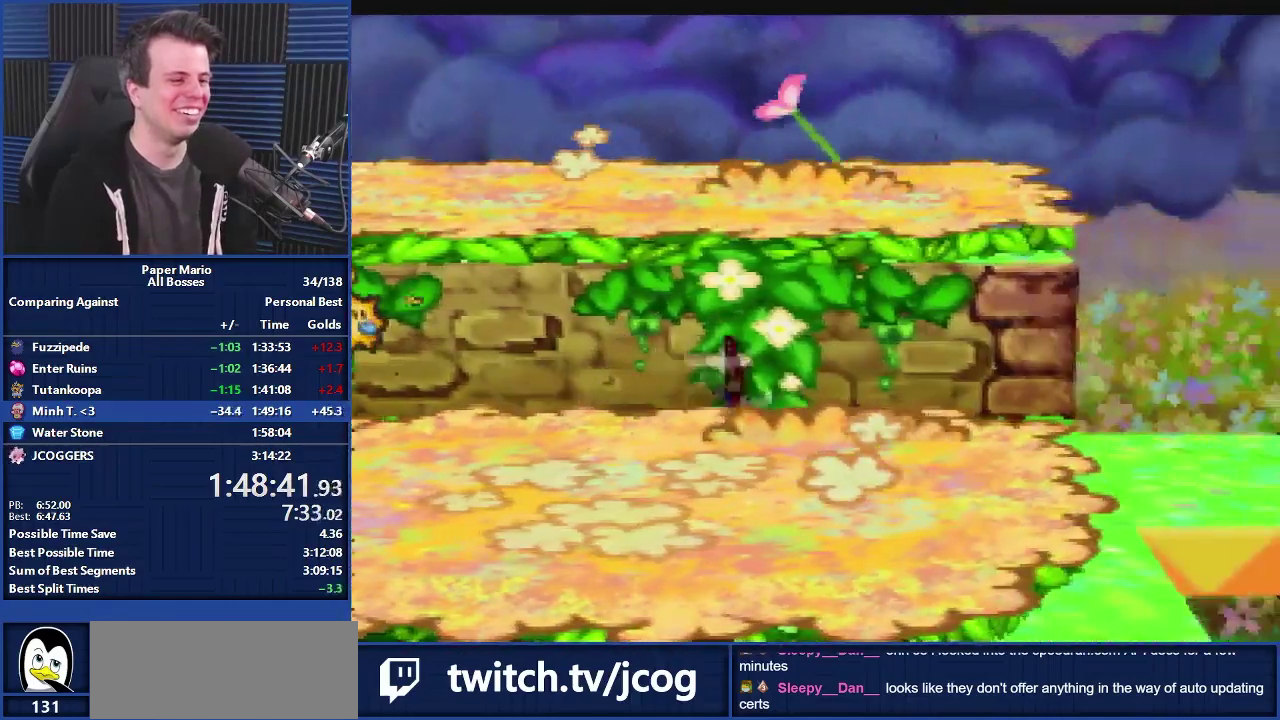
{"buttons": [], "left_stick": "right", "events": []}